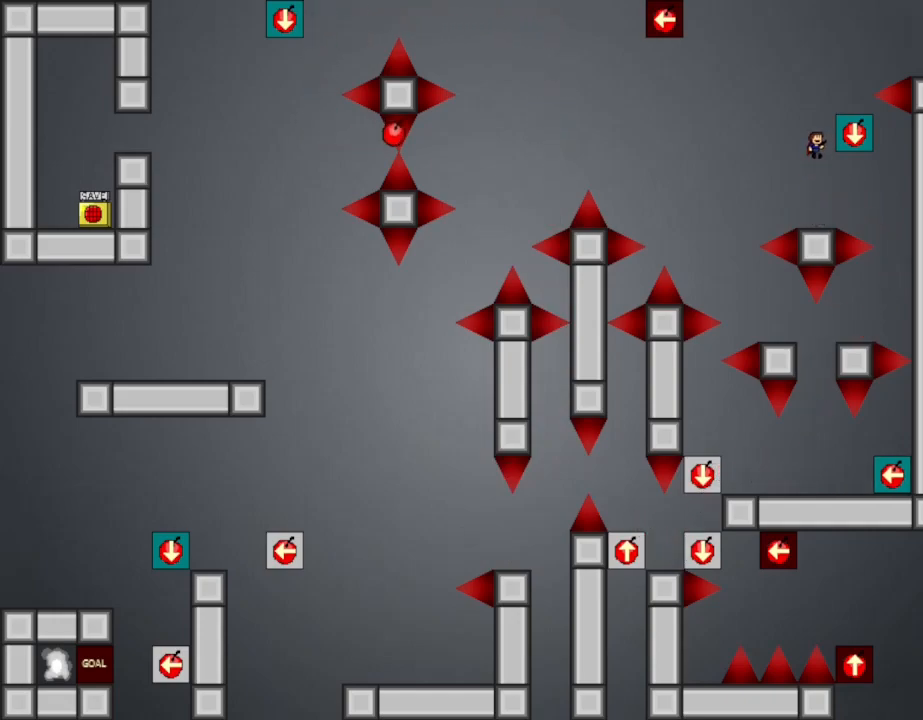
Gameplay with keyboard; each line is a JSON object with the keys held at the frame after it. "events" lists presses ("down") and releases ("up") of "down", "l_up", "left", "r", "r_up", "right", "up" and "z" between this image and that frame as [ms after this image, input, new state], when the widget could be followed in between. No other keys are recorded. Mouse input is not recorded. Key names are as the overlay labels them; some are game actions (e.g. jump) rather than physical keys.
{"keys": ["l_up", "right"], "events": [[34, "z", "down"], [150, "right", "down"], [167, "l_up", "up"], [200, "z", "up"], [217, "l_up", "down"]]}
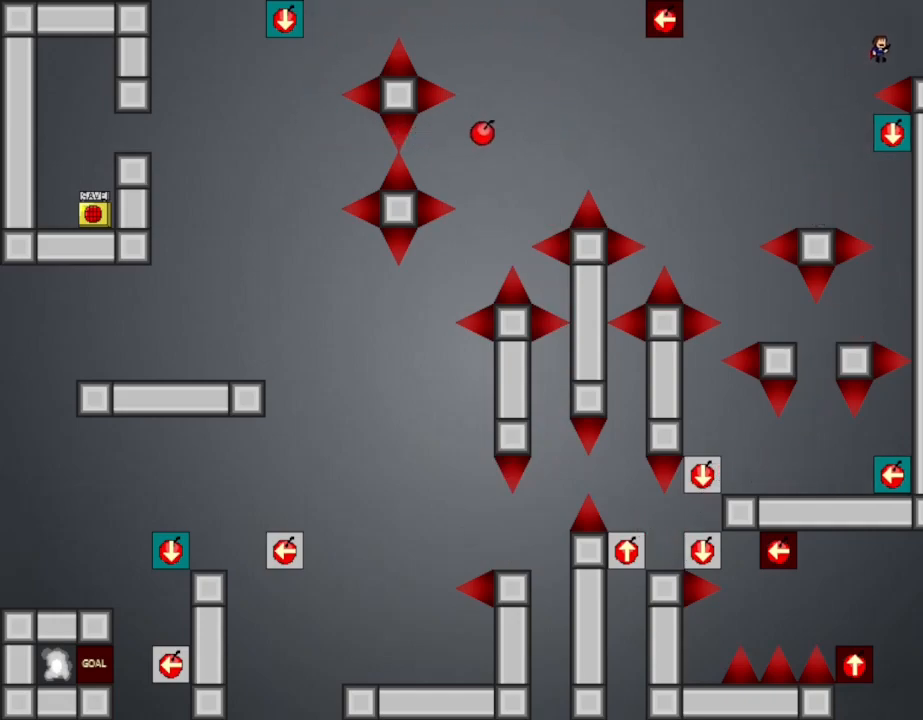
{"keys": ["left", "z"], "events": [[84, "l_up", "up"], [250, "right", "up"], [284, "left", "down"], [300, "l_up", "down"], [367, "l_up", "up"], [417, "z", "down"]]}
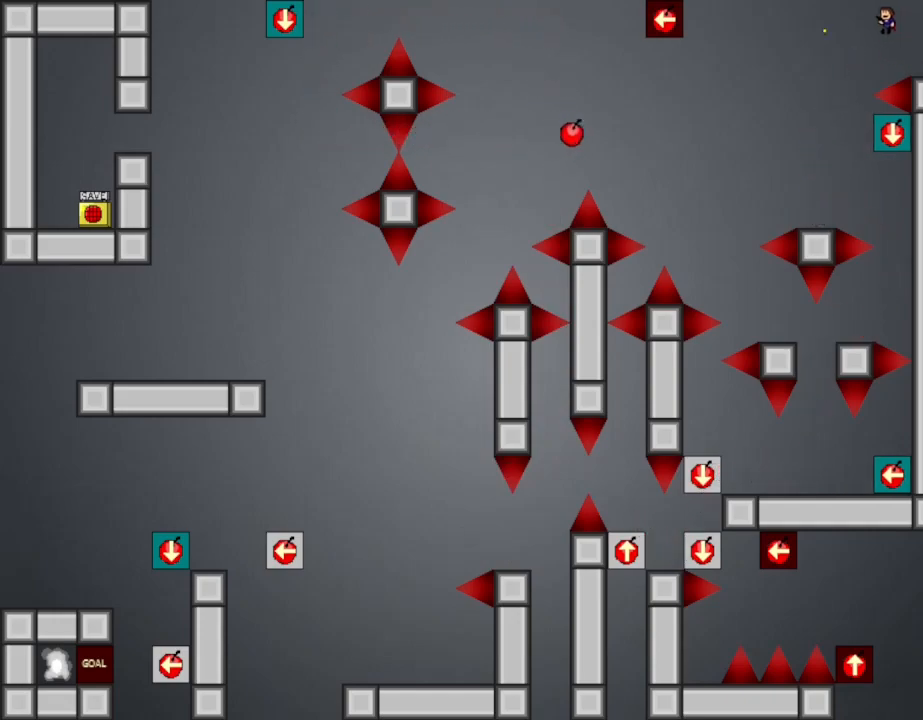
{"keys": ["right"], "events": [[34, "z", "up"], [250, "left", "up"], [367, "right", "down"]]}
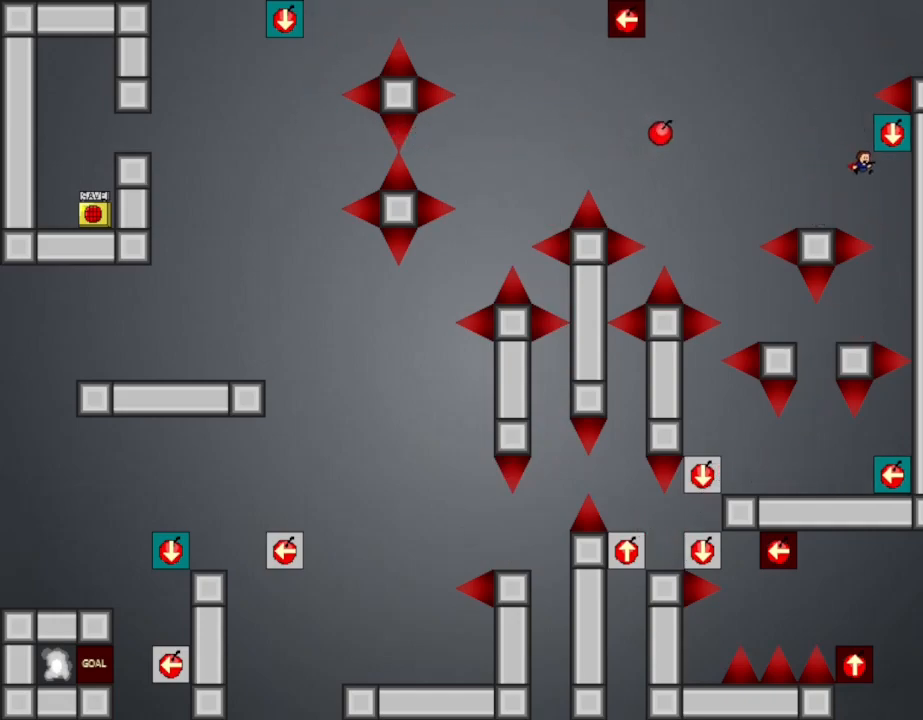
{"keys": [], "events": [[150, "right", "up"], [250, "l_up", "down"], [300, "l_up", "up"]]}
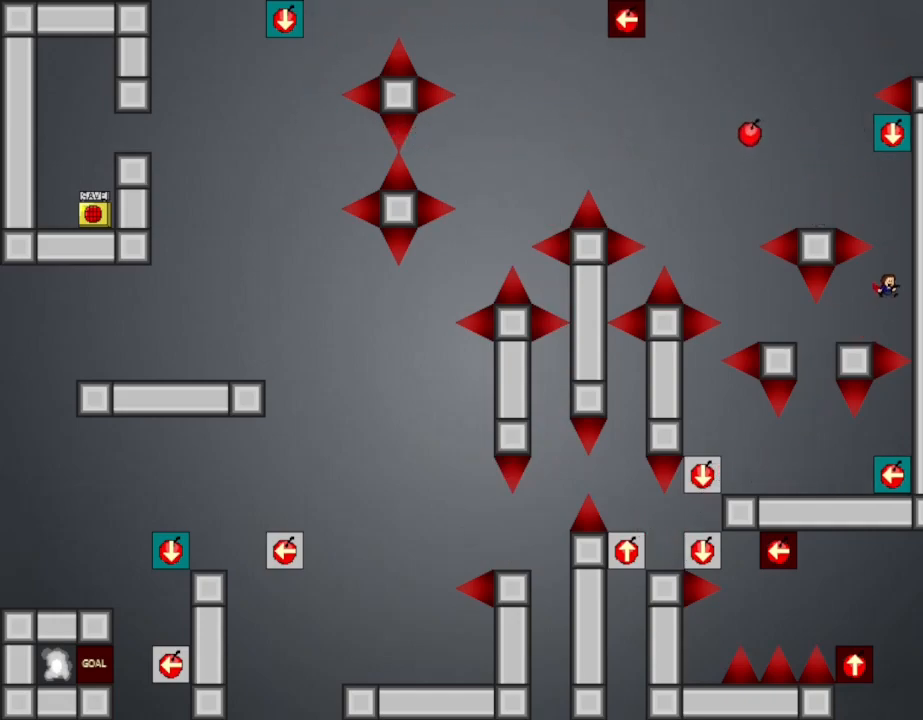
{"keys": [], "events": [[17, "left", "down"], [384, "left", "up"]]}
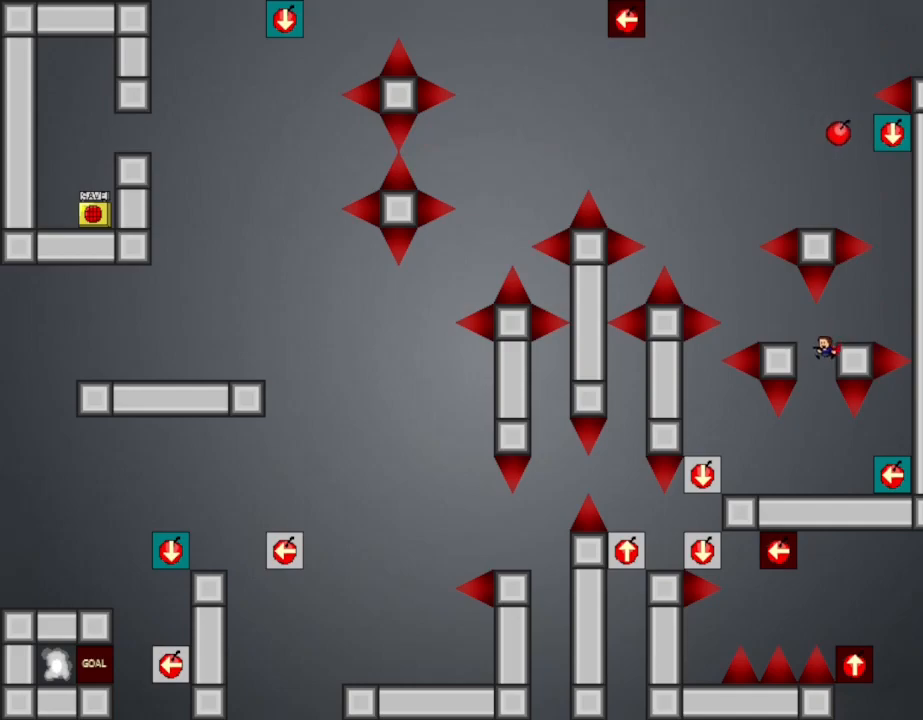
{"keys": ["left"], "events": [[150, "left", "down"]]}
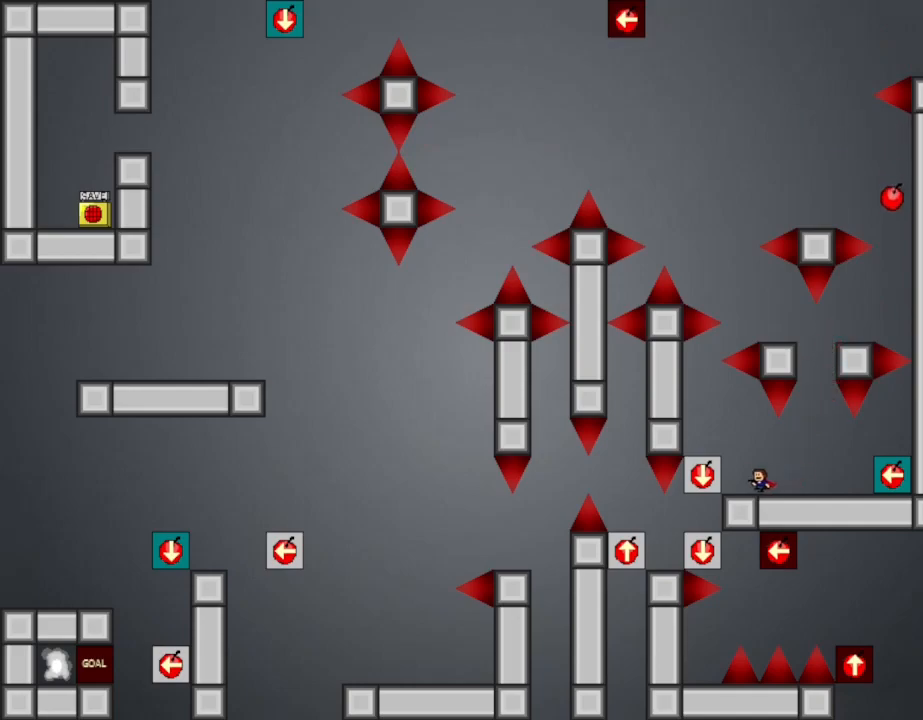
{"keys": ["right"], "events": [[317, "left", "up"], [317, "right", "down"]]}
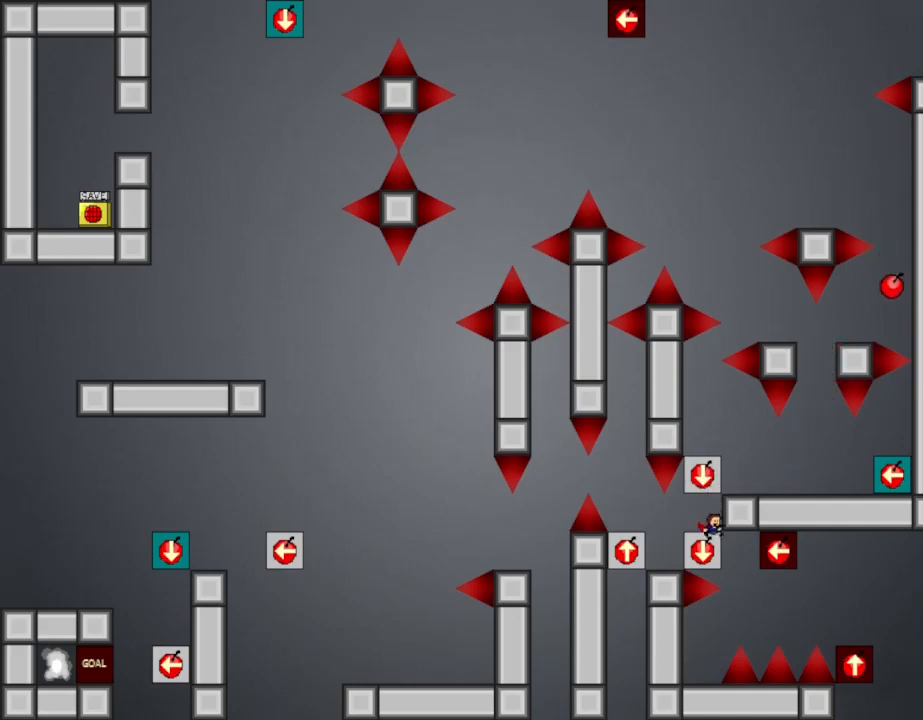
{"keys": [], "events": [[150, "l_up", "down"], [167, "right", "up"], [267, "l_up", "up"], [267, "z", "down"], [400, "z", "up"]]}
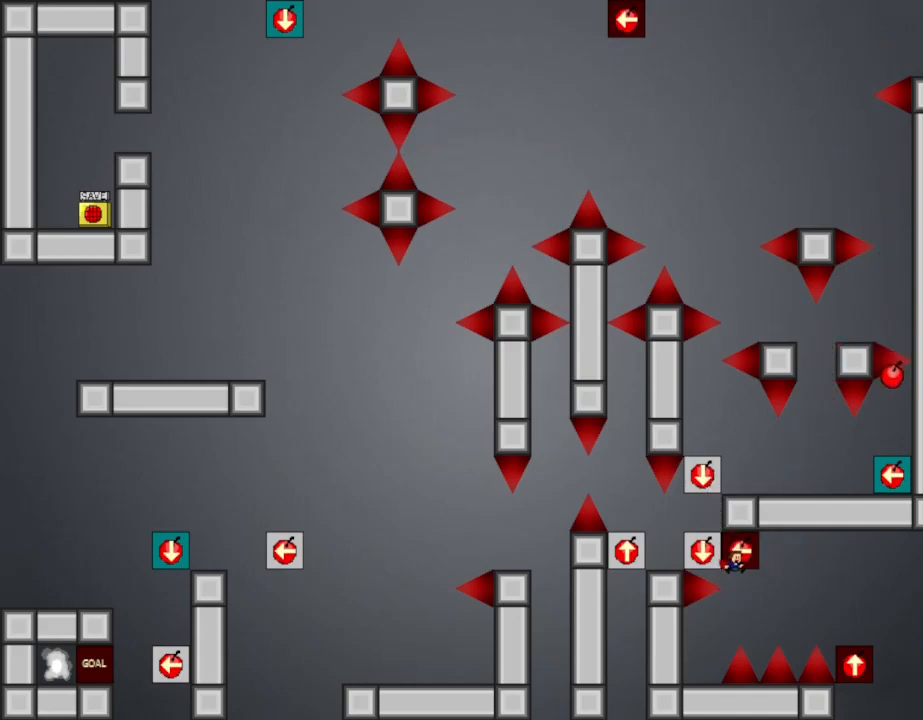
{"keys": ["l_up", "right"], "events": [[134, "left", "down"], [317, "left", "up"], [450, "right", "down"], [467, "l_up", "down"]]}
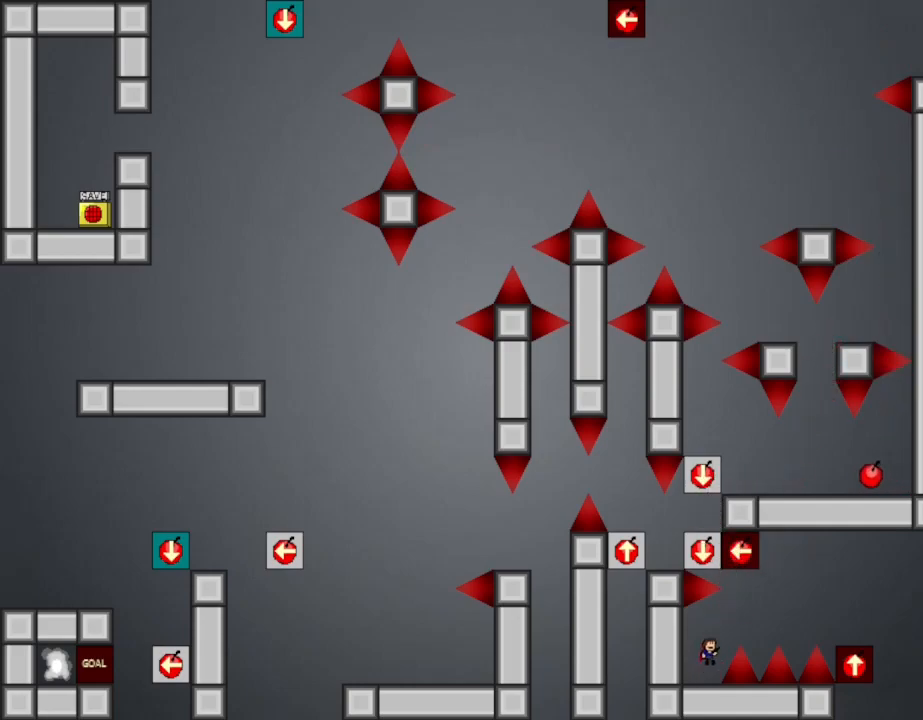
{"keys": ["z"], "events": [[134, "l_up", "up"], [234, "l_up", "down"], [367, "left", "down"], [367, "right", "up"], [400, "l_up", "up"], [450, "z", "down"], [467, "left", "up"]]}
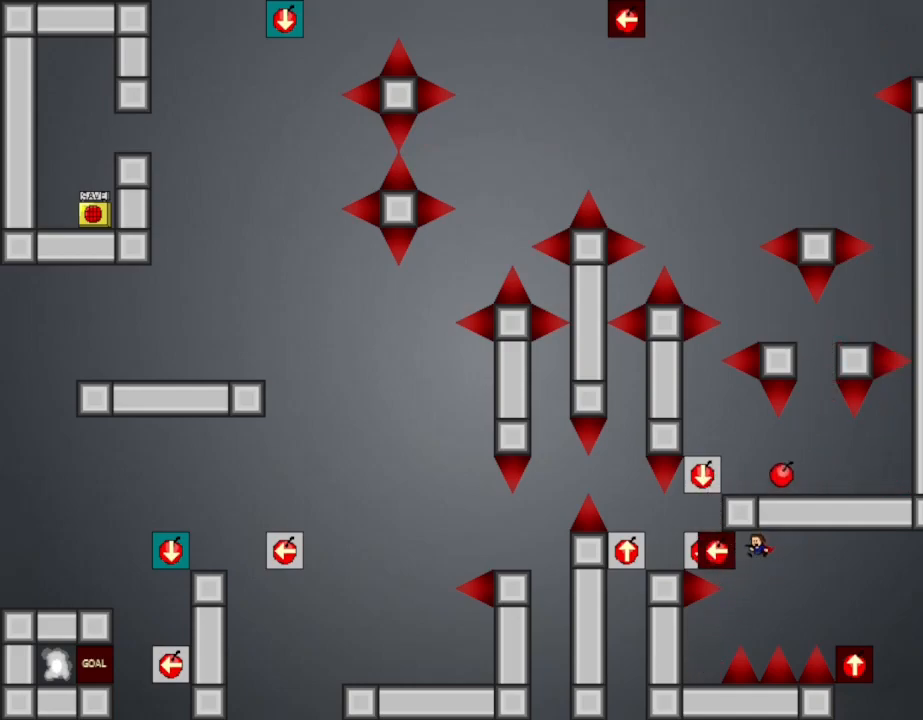
{"keys": [], "events": [[100, "z", "up"], [117, "left", "down"], [450, "left", "up"]]}
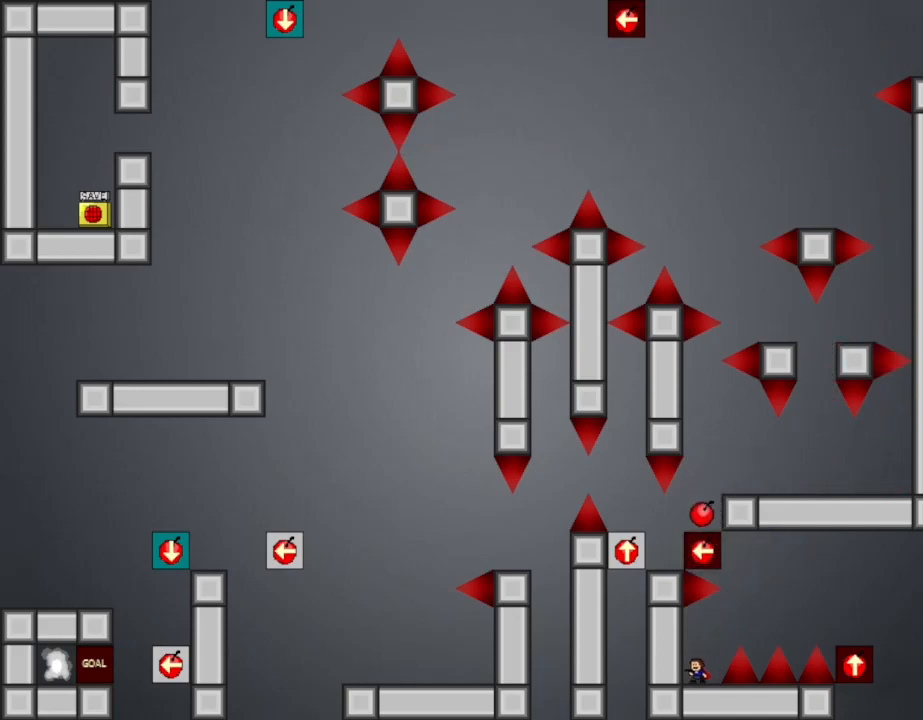
{"keys": ["right"], "events": [[484, "right", "down"]]}
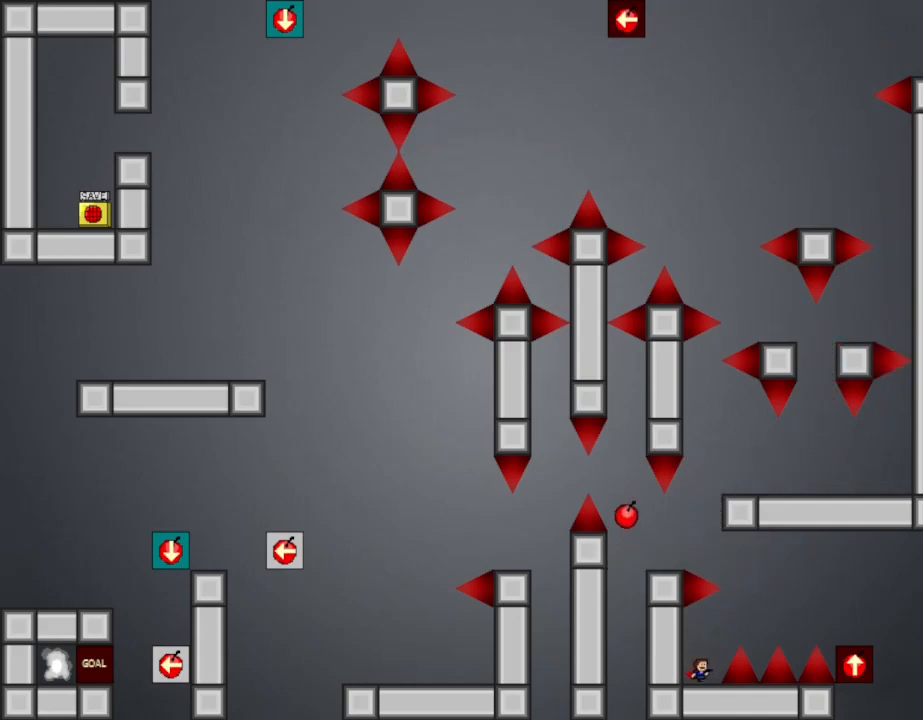
{"keys": ["l_up", "left"], "events": [[34, "l_up", "down"], [200, "l_up", "up"], [217, "right", "up"], [417, "l_up", "down"], [500, "left", "down"]]}
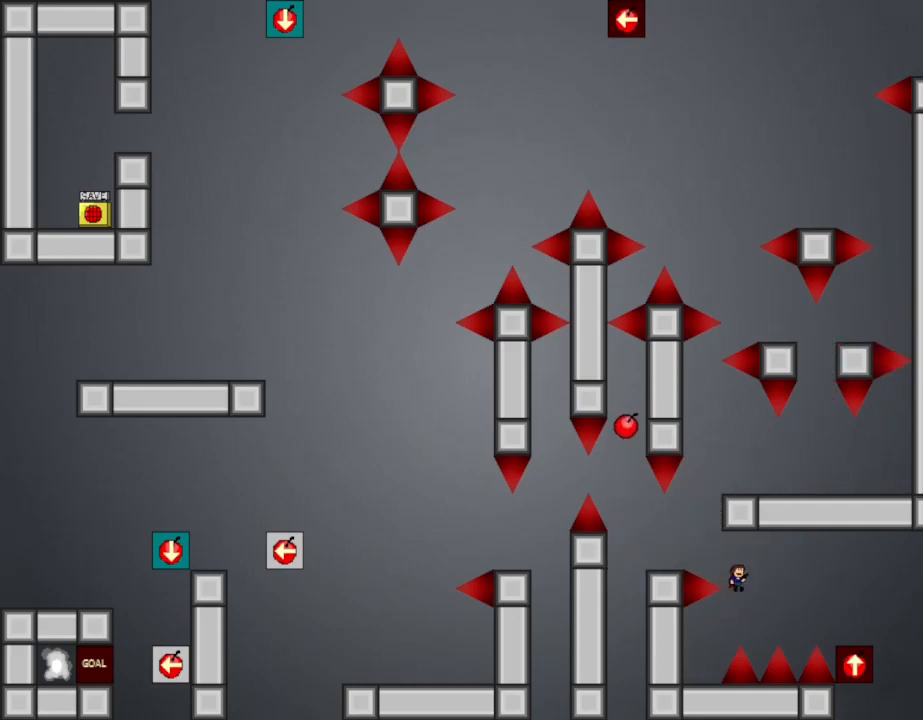
{"keys": [], "events": [[384, "l_up", "up"], [400, "left", "up"]]}
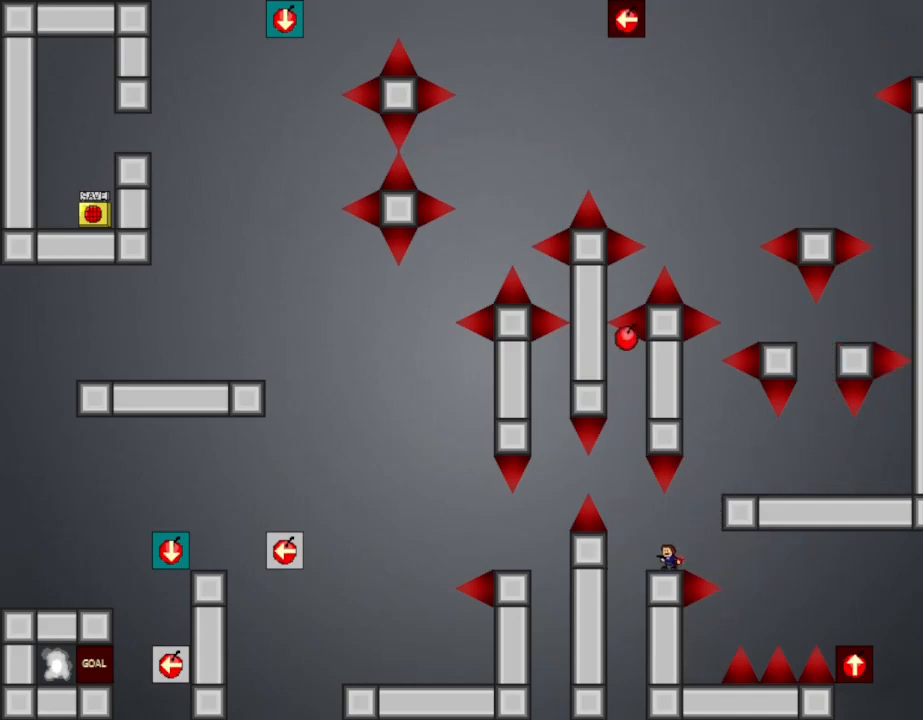
{"keys": [], "events": [[250, "left", "down"], [367, "left", "up"]]}
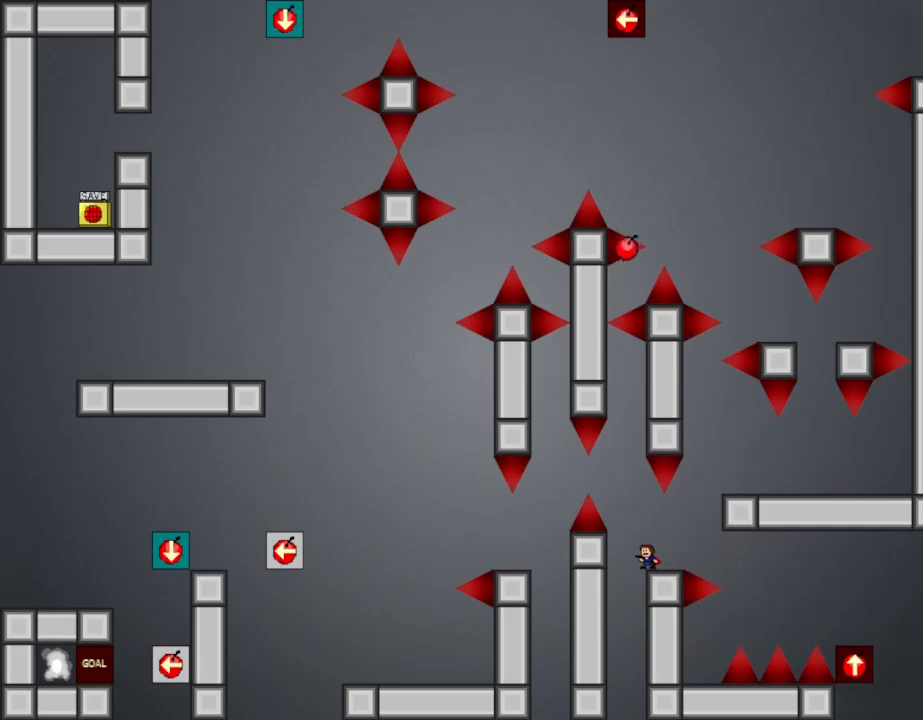
{"keys": ["left"], "events": [[200, "l_up", "down"], [217, "left", "down"], [434, "l_up", "up"]]}
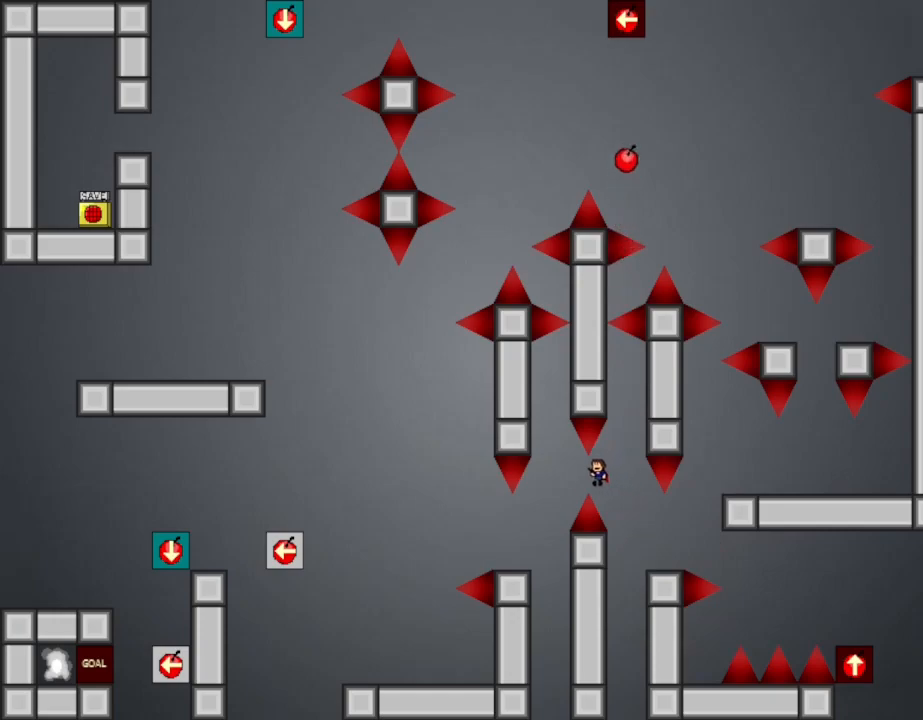
{"keys": [], "events": [[250, "left", "up"], [267, "l_up", "down"], [300, "l_up", "up"]]}
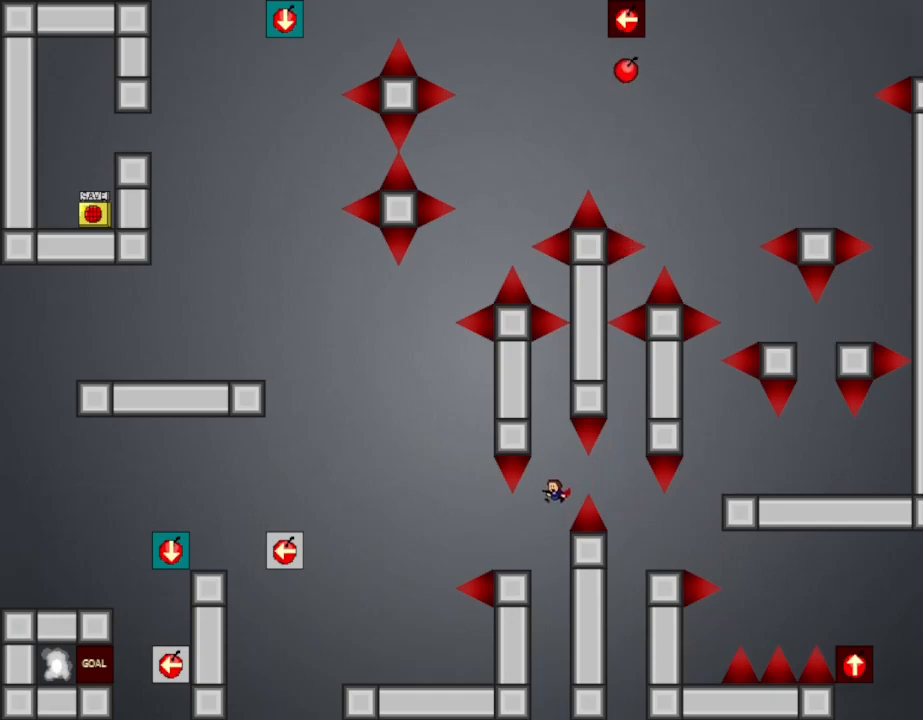
{"keys": ["left"], "events": [[50, "left", "down"], [334, "l_up", "down"], [450, "l_up", "up"]]}
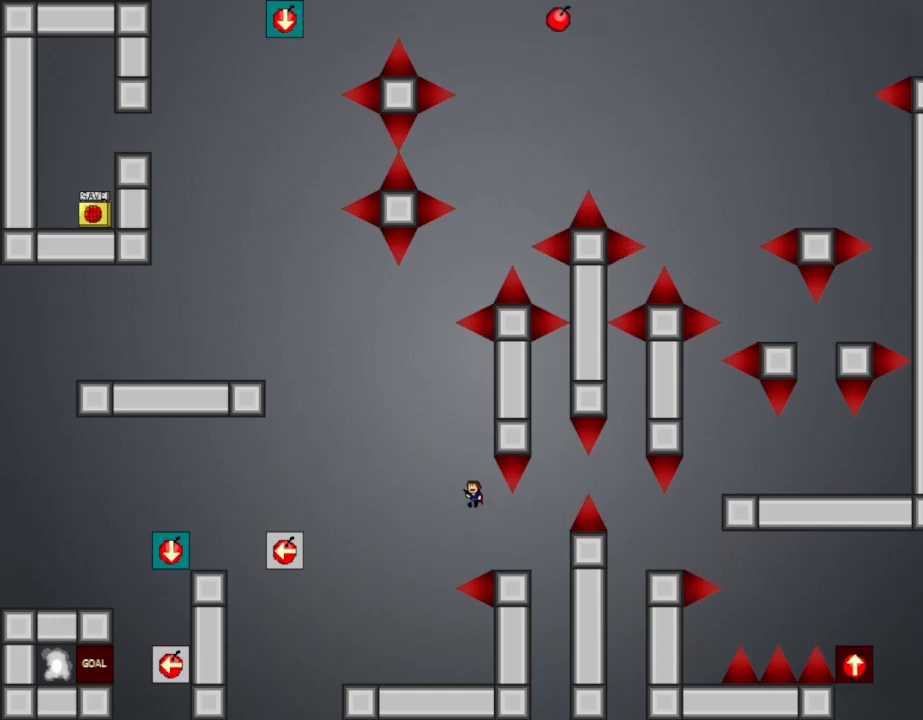
{"keys": ["left"], "events": []}
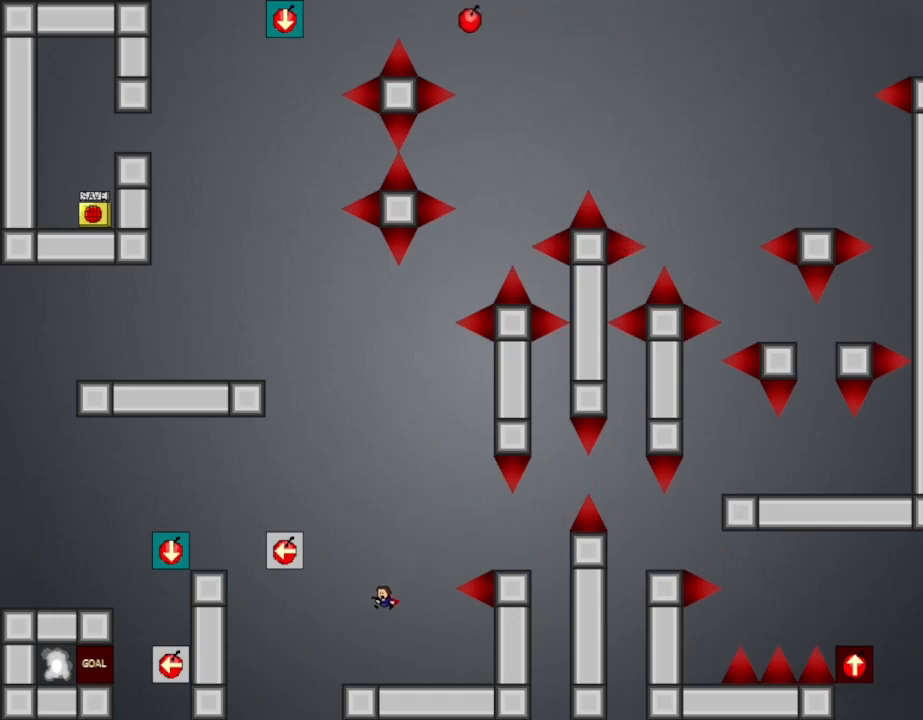
{"keys": ["l_up", "left"], "events": [[117, "left", "up"], [284, "l_up", "down"], [284, "left", "down"]]}
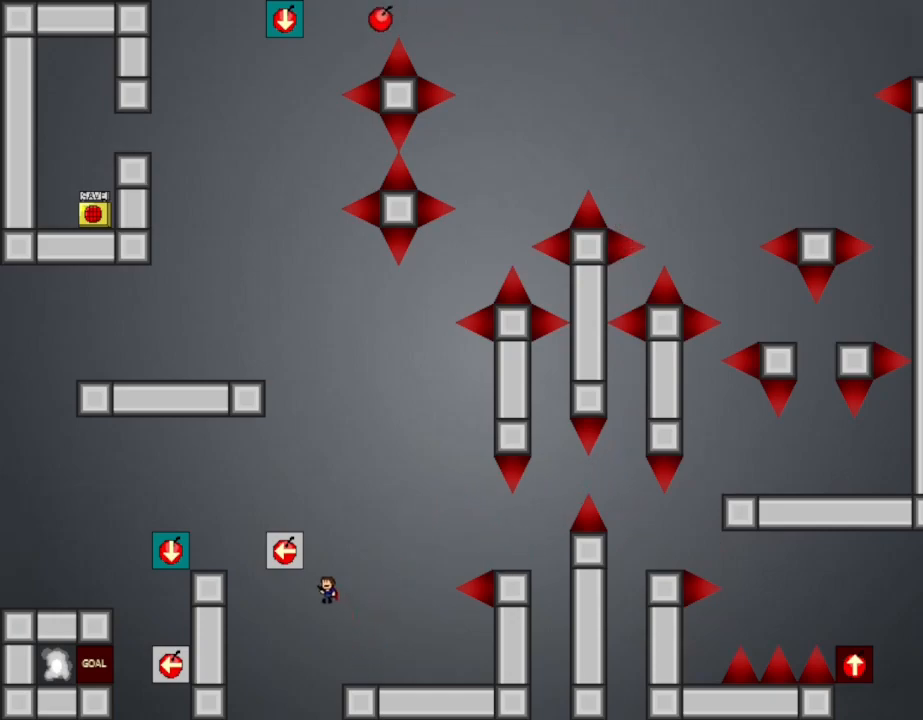
{"keys": ["left"], "events": [[134, "l_up", "up"], [284, "l_up", "down"], [467, "l_up", "up"]]}
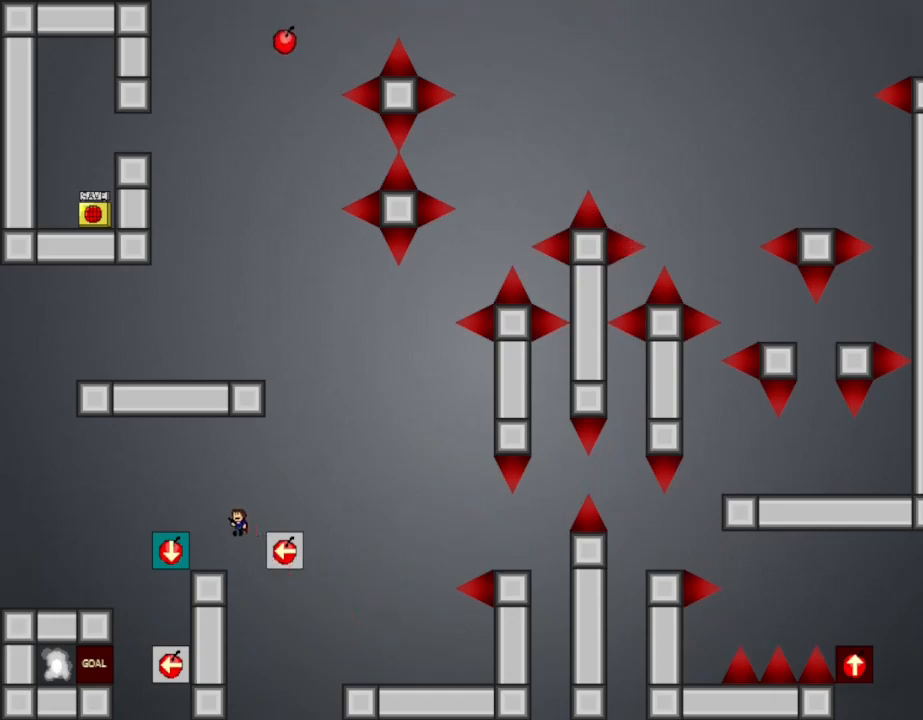
{"keys": ["l_up", "left"], "events": [[167, "left", "up"], [400, "l_up", "down"], [417, "left", "down"]]}
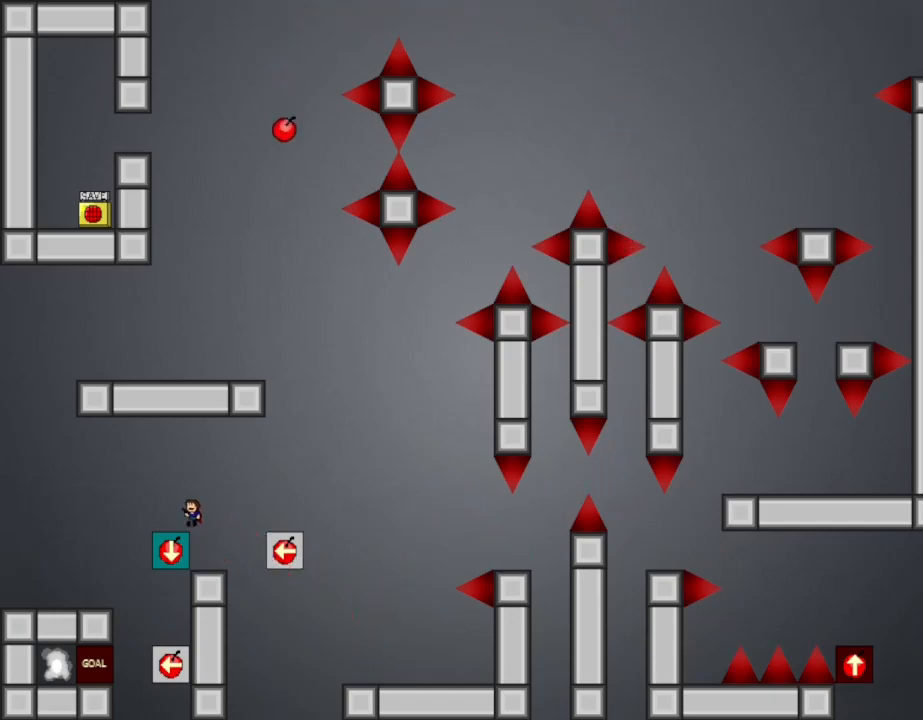
{"keys": ["left"], "events": [[34, "l_up", "up"], [284, "l_up", "down"], [334, "l_up", "up"]]}
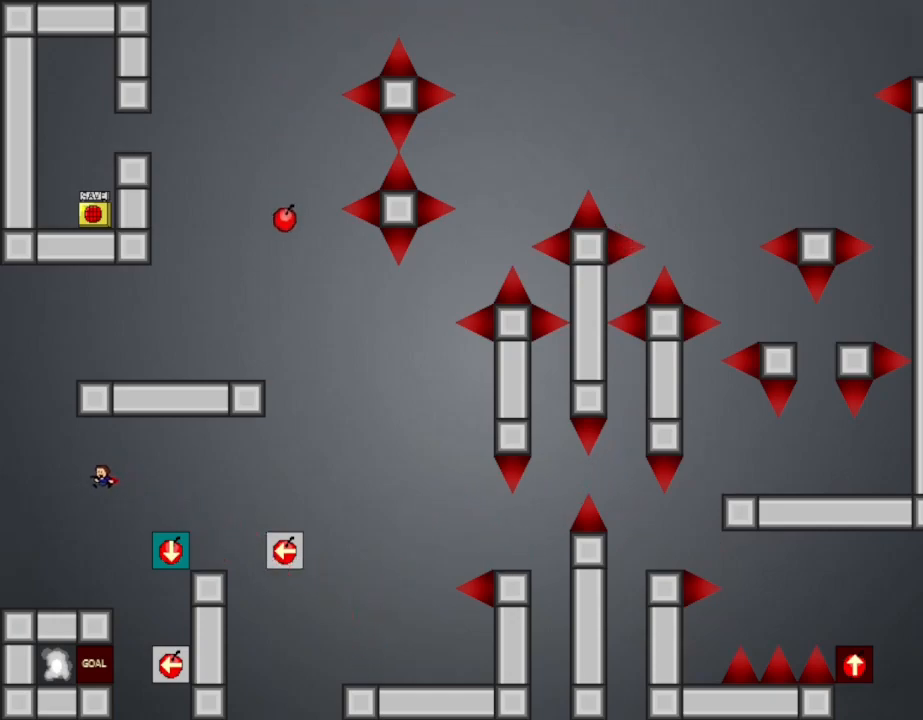
{"keys": ["right"], "events": [[184, "left", "up"], [500, "right", "down"]]}
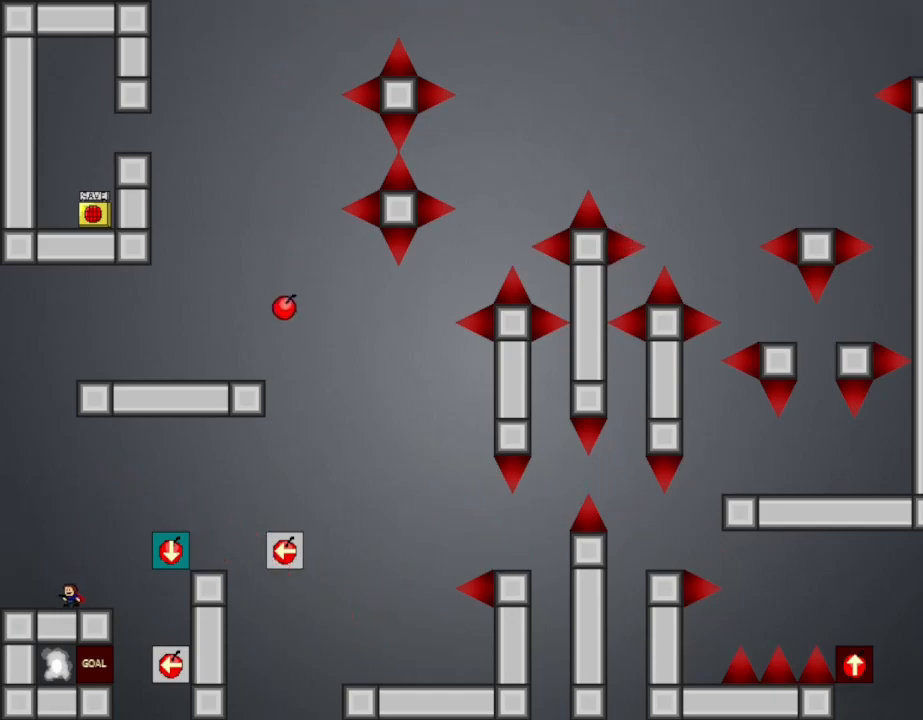
{"keys": [], "events": [[100, "right", "up"]]}
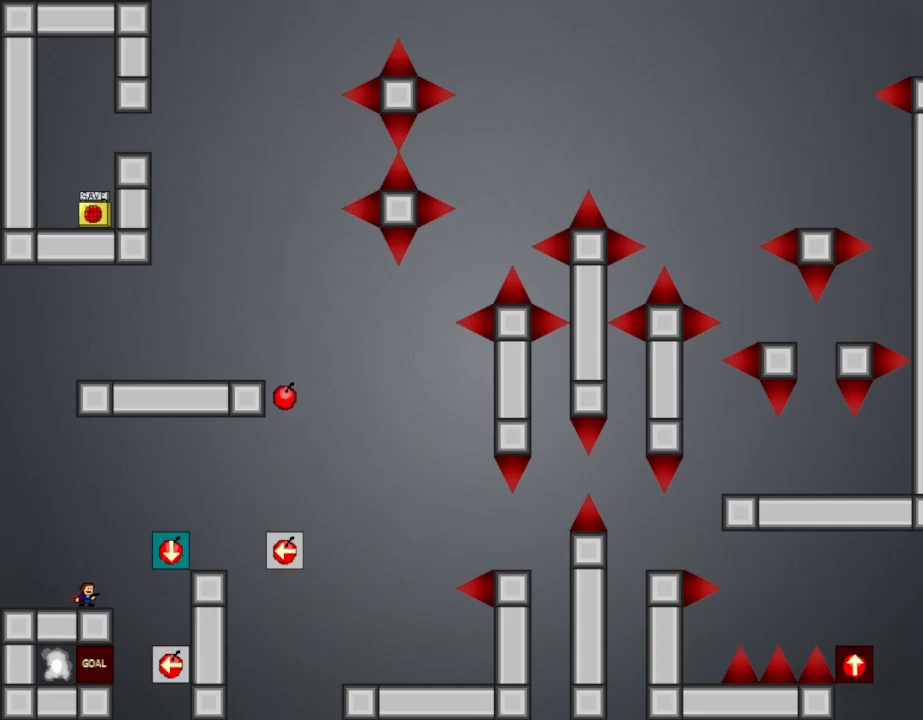
{"keys": [], "events": []}
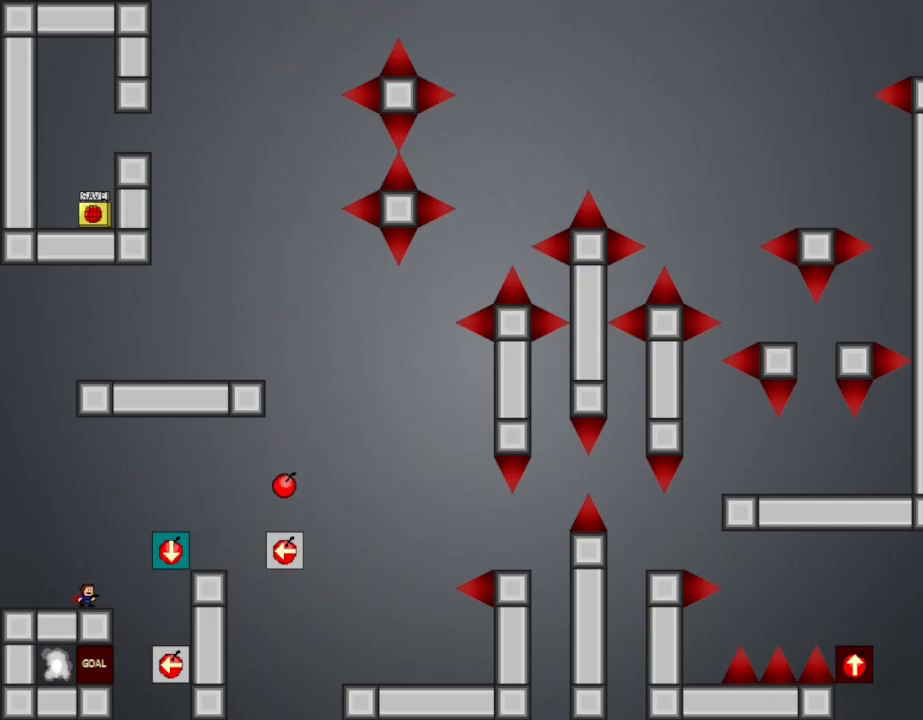
{"keys": [], "events": []}
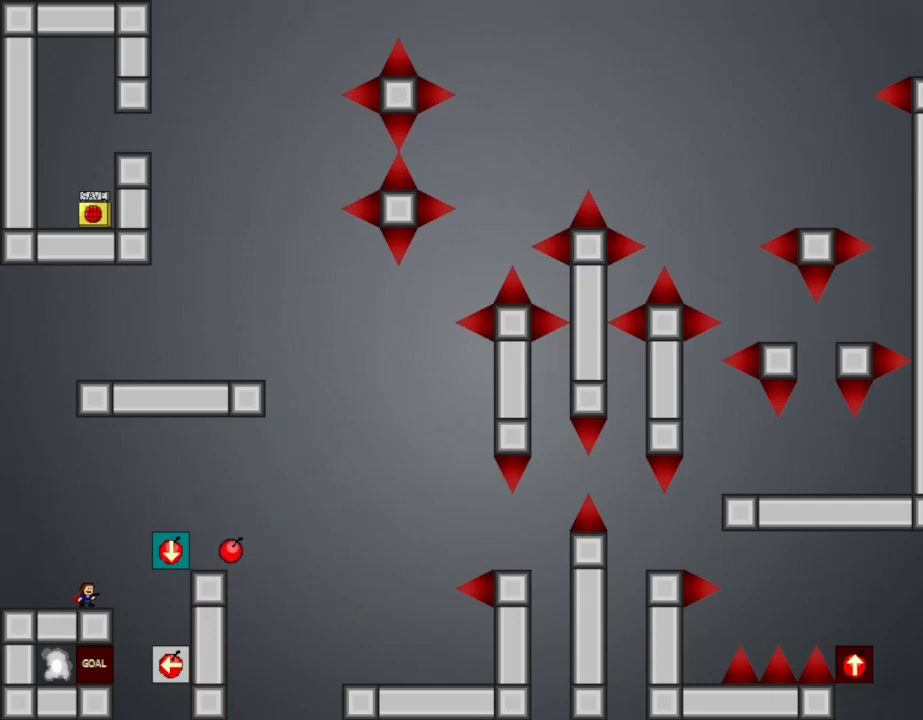
{"keys": [], "events": []}